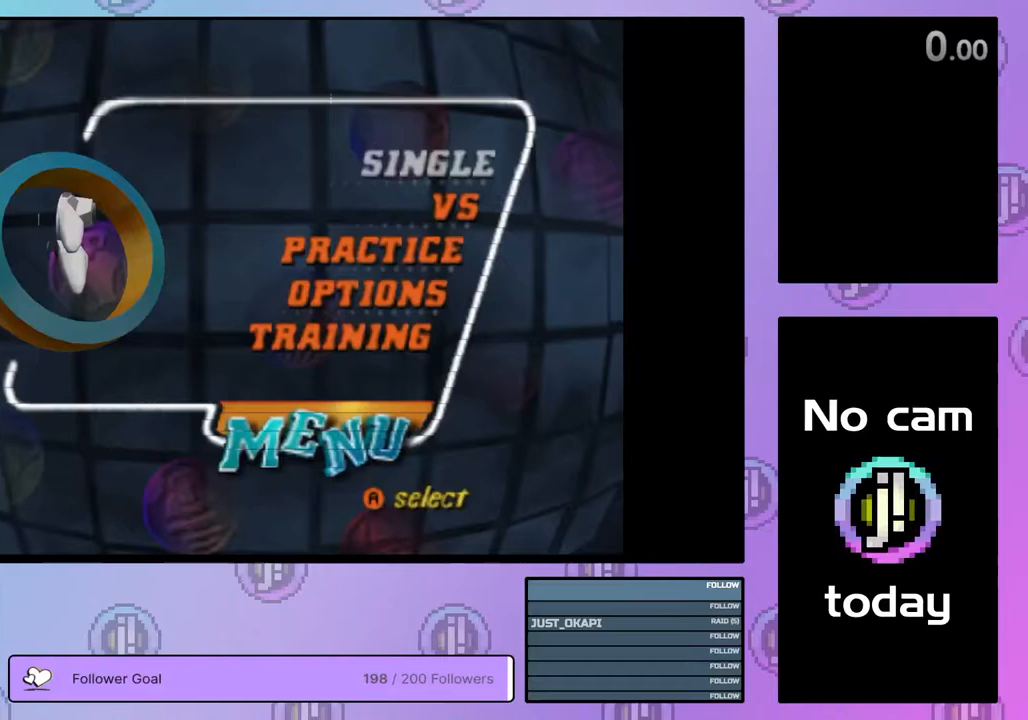
Gameplay with a controller (PlayStation layout); each line is a JSON object with the inputs held at the frame after it. "events" lists button and stick changes between this image and that frame as [ms after this image, input, new state], when the widget could be followed in between. Not read: left_stick.
{"buttons": [], "right_stick": "center", "events": []}
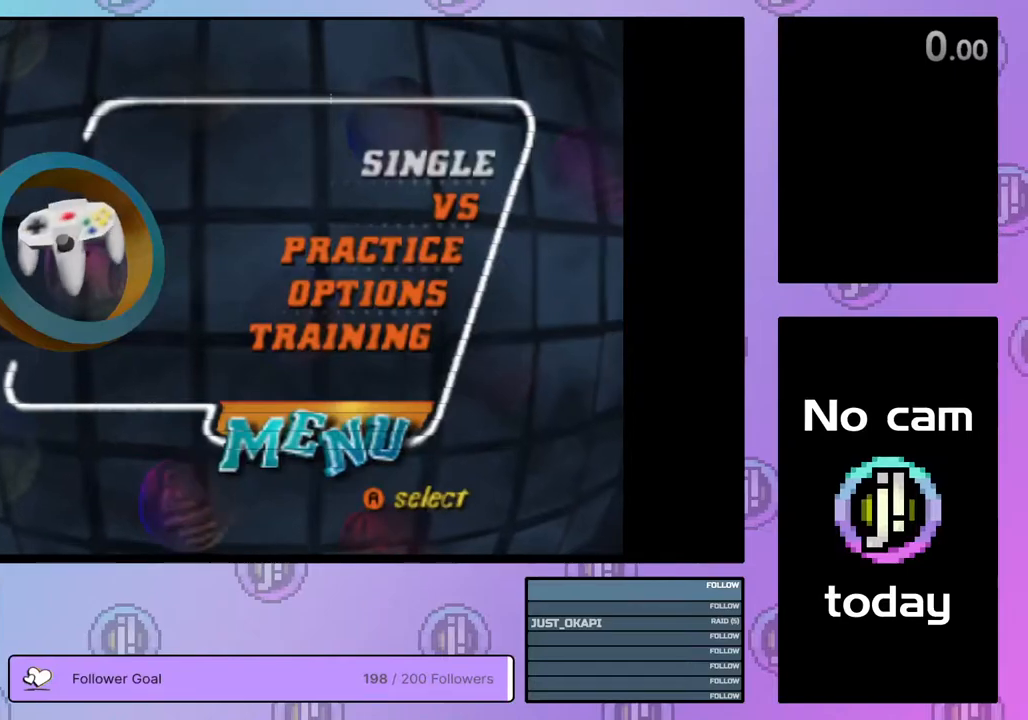
{"buttons": [], "right_stick": "center", "events": []}
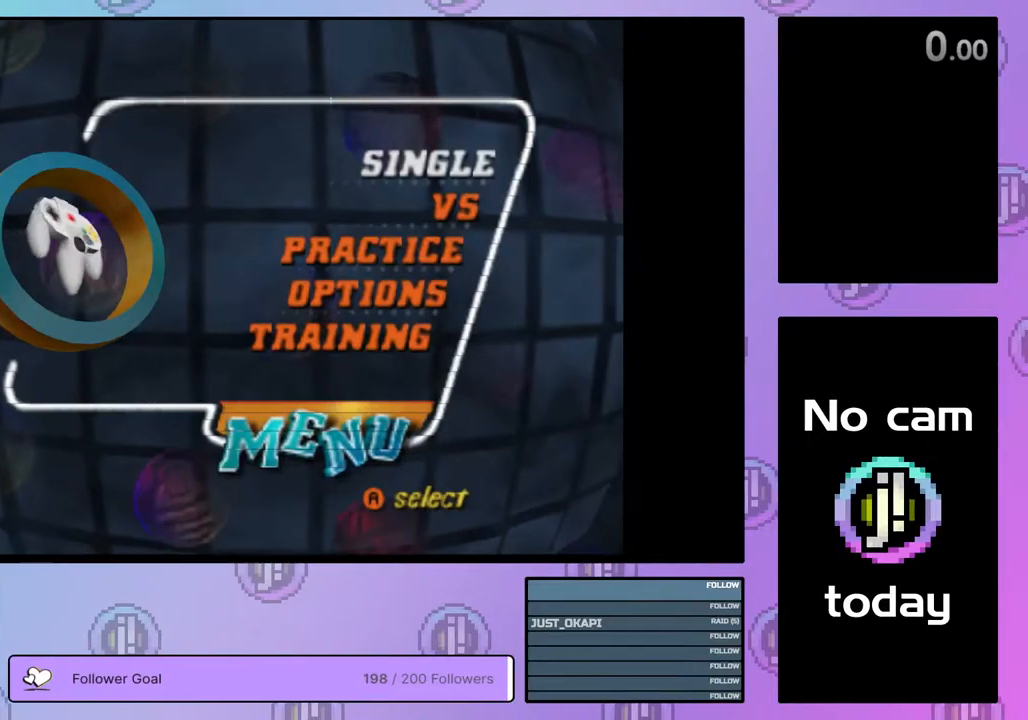
{"buttons": [], "right_stick": "center", "events": [[117, "CROSS", "down"], [250, "CROSS", "up"]]}
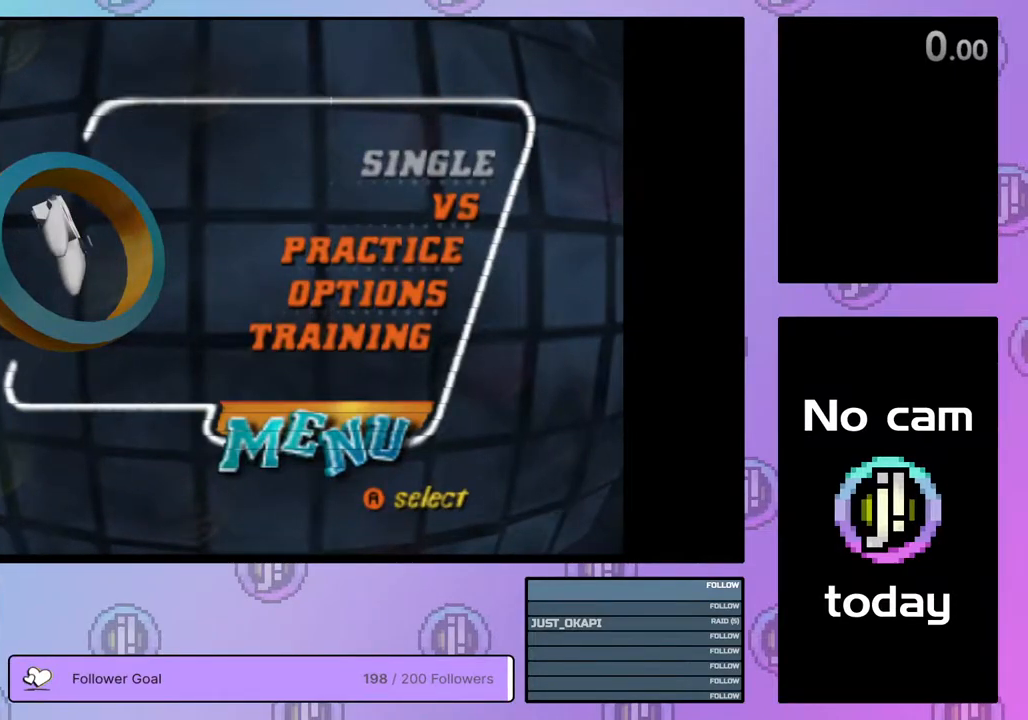
{"buttons": [], "right_stick": "center", "events": []}
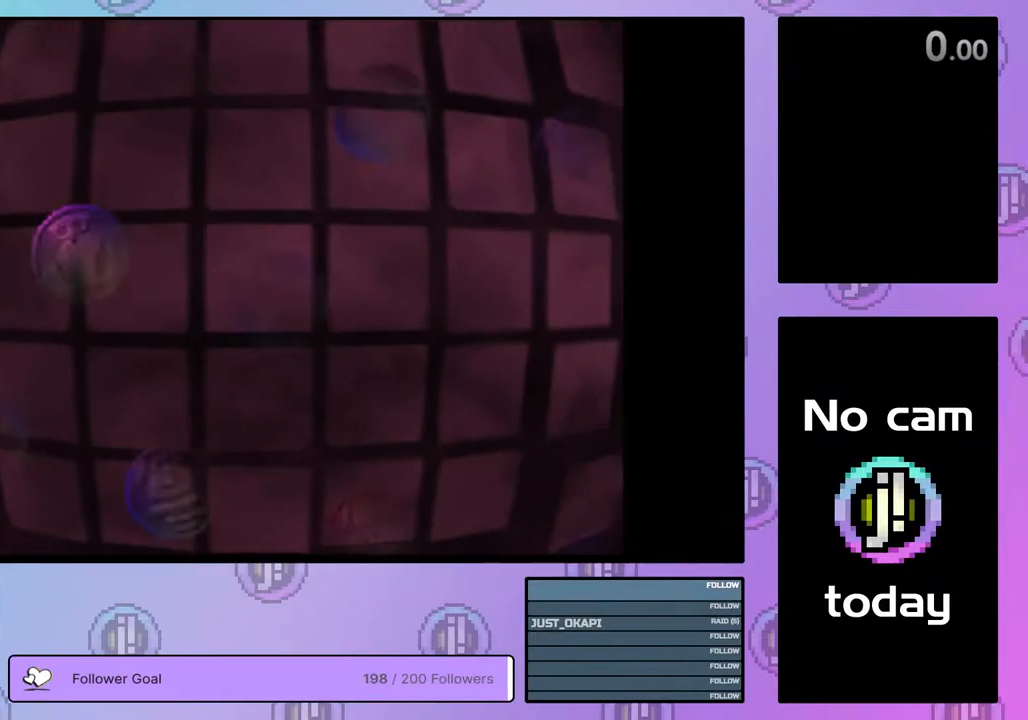
{"buttons": [], "right_stick": "center", "events": []}
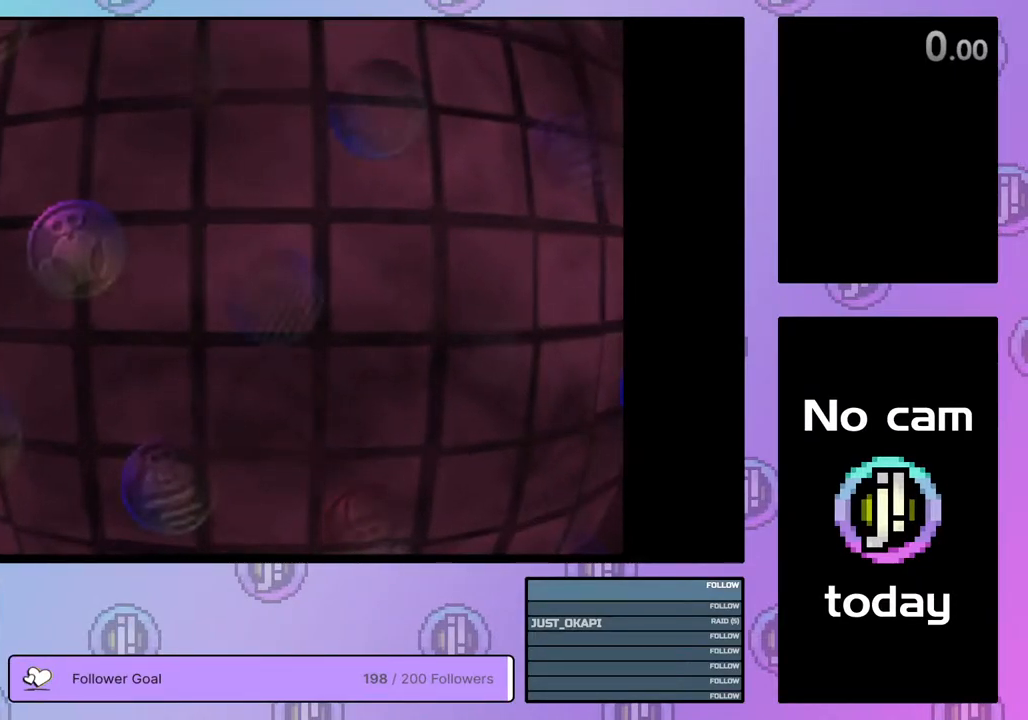
{"buttons": [], "right_stick": "center", "events": []}
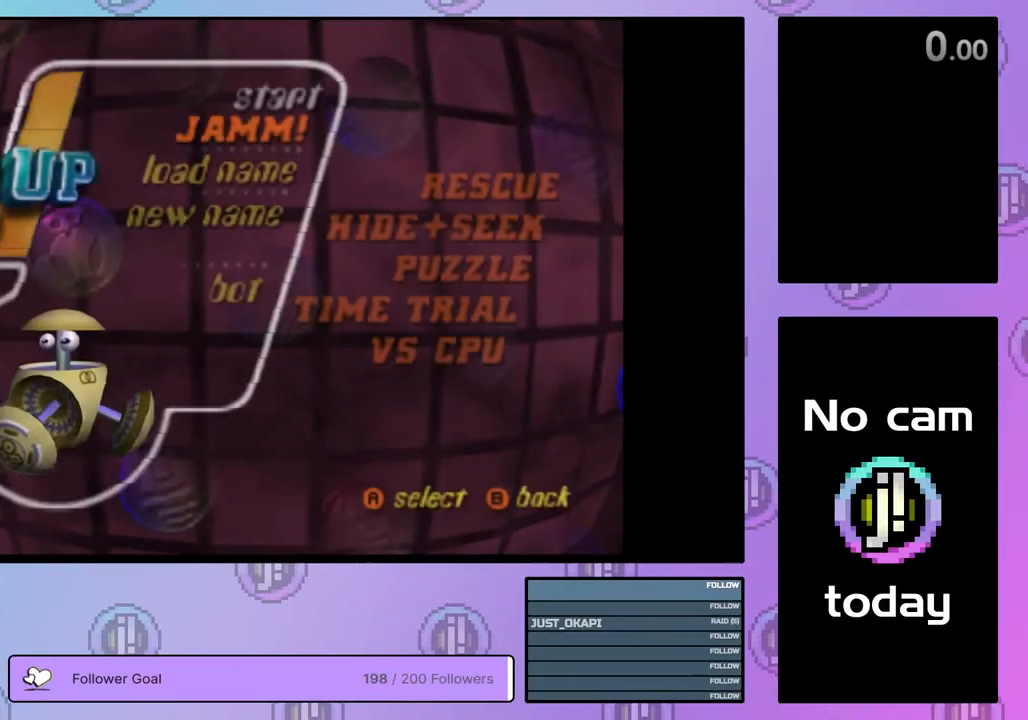
{"buttons": ["CROSS"], "right_stick": "center", "events": [[167, "DPAD_RIGHT", "down"], [300, "DPAD_RIGHT", "up"], [417, "CROSS", "down"]]}
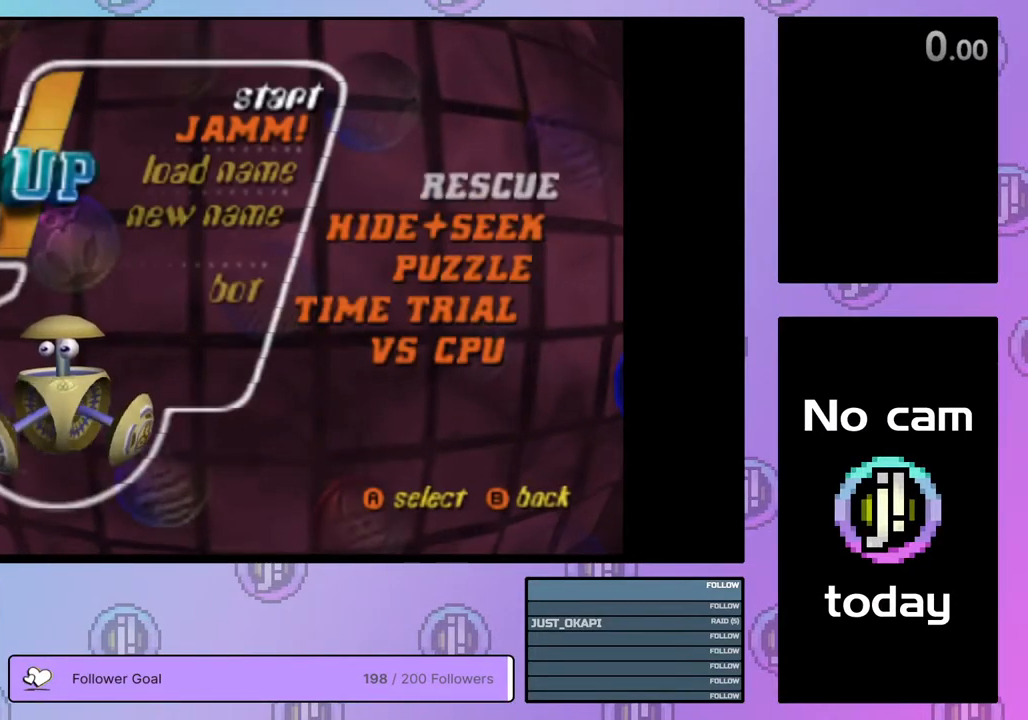
{"buttons": [], "right_stick": "center", "events": [[17, "CROSS", "up"], [83, "CROSS", "down"], [150, "CROSS", "up"]]}
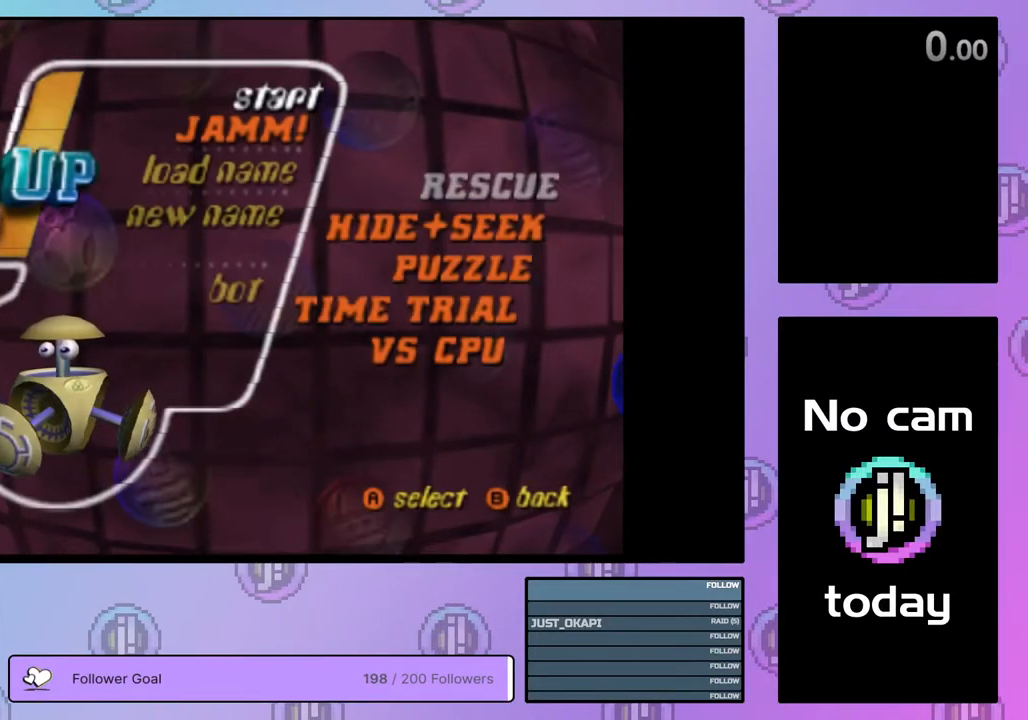
{"buttons": [], "right_stick": "center", "events": []}
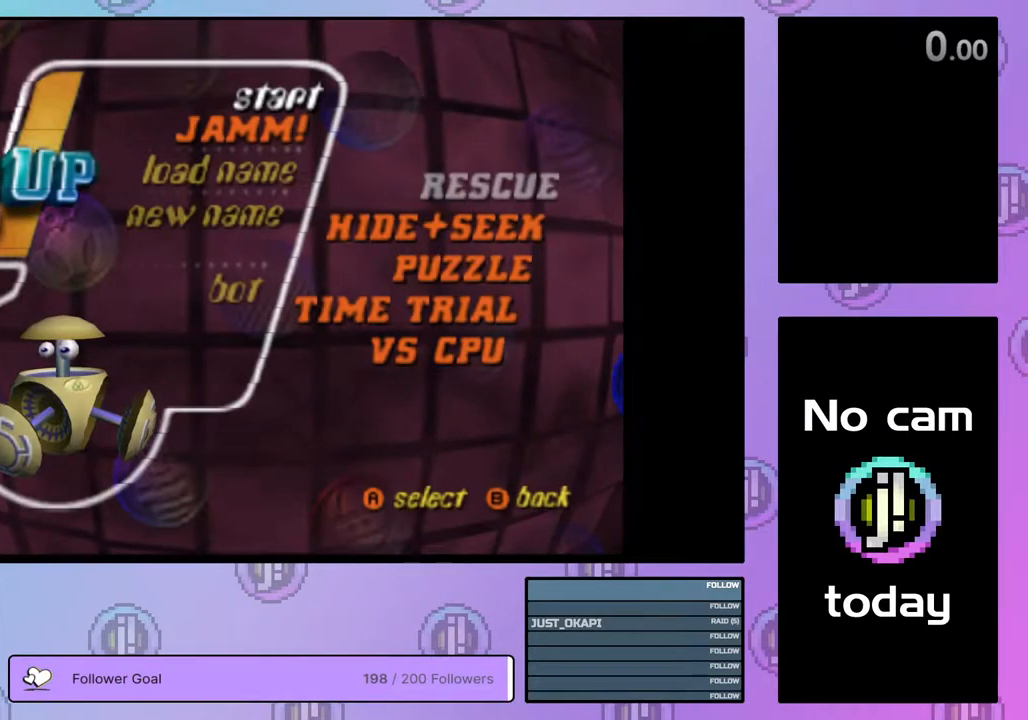
{"buttons": [], "right_stick": "center", "events": []}
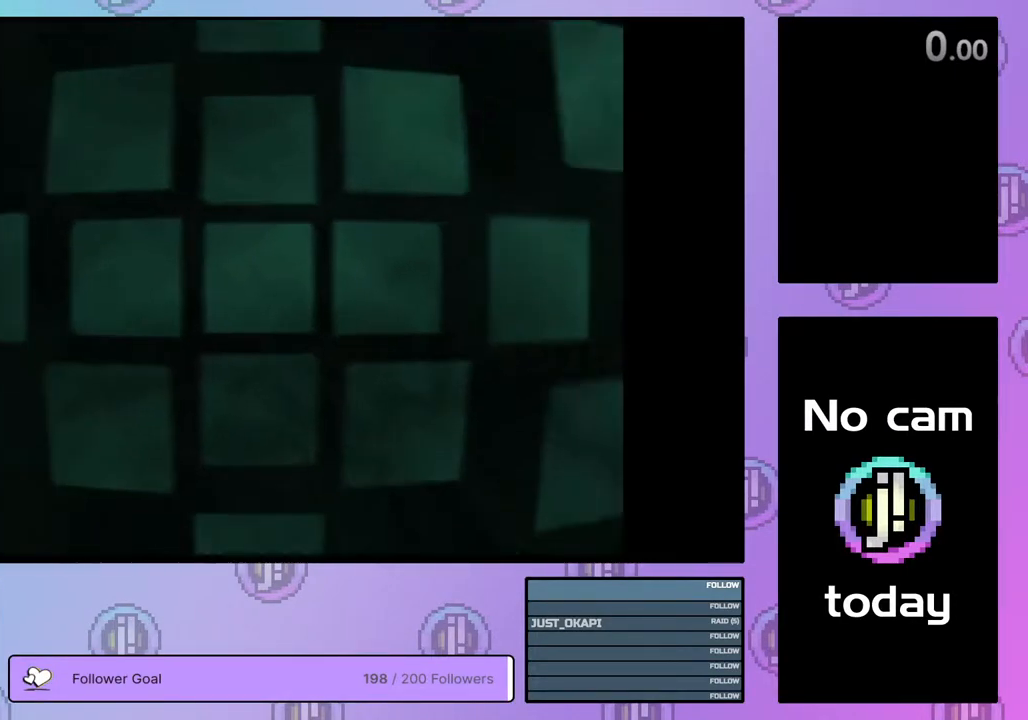
{"buttons": ["DPAD_LEFT"], "right_stick": "center", "events": [[417, "DPAD_LEFT", "down"]]}
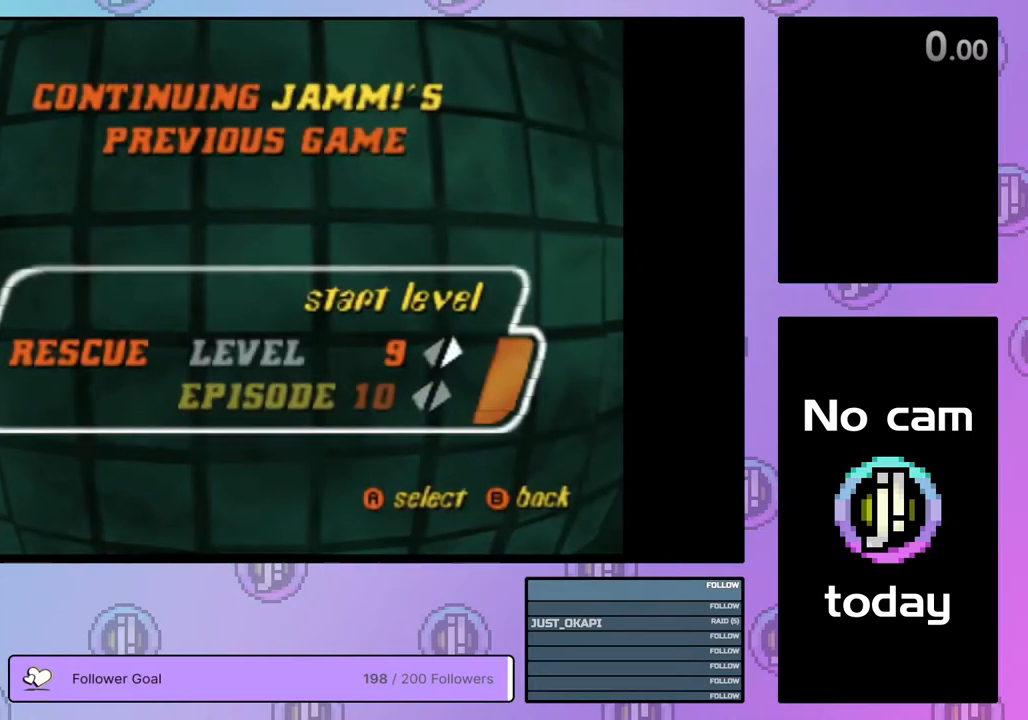
{"buttons": [], "right_stick": "center", "events": [[433, "DPAD_LEFT", "up"]]}
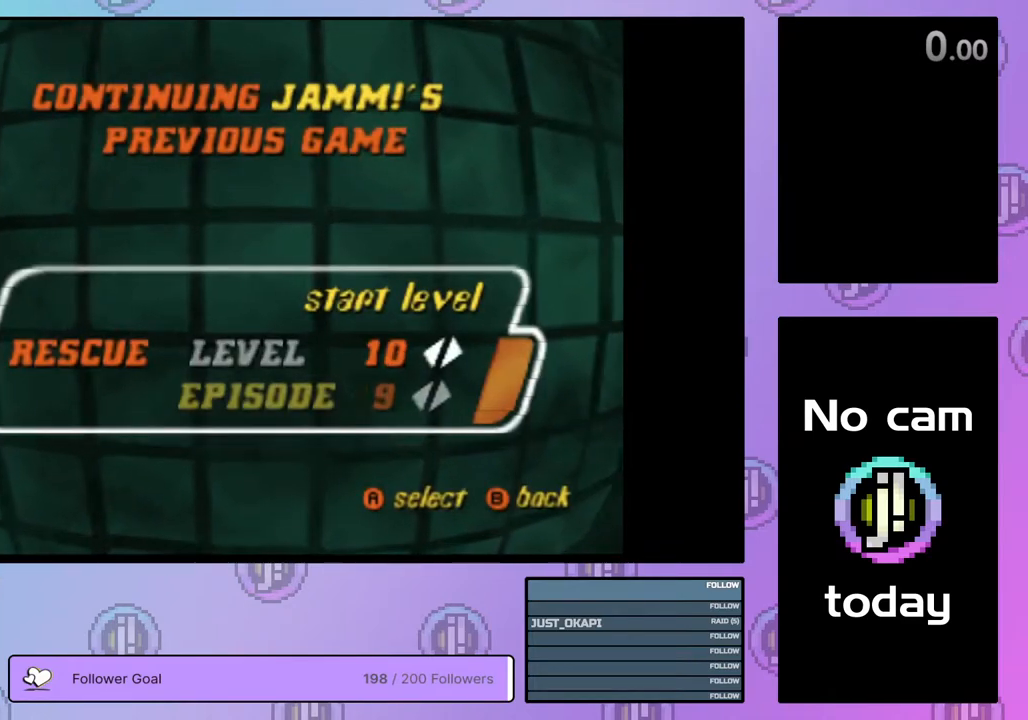
{"buttons": [], "right_stick": "center", "events": [[350, "DPAD_RIGHT", "down"], [450, "DPAD_RIGHT", "up"]]}
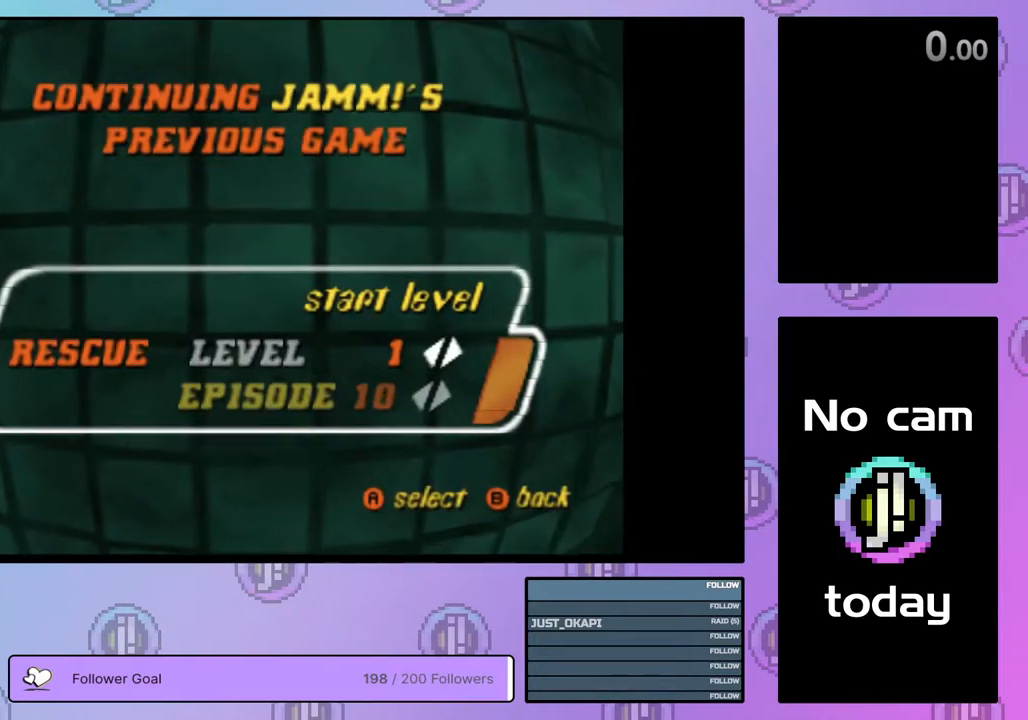
{"buttons": [], "right_stick": "center", "events": []}
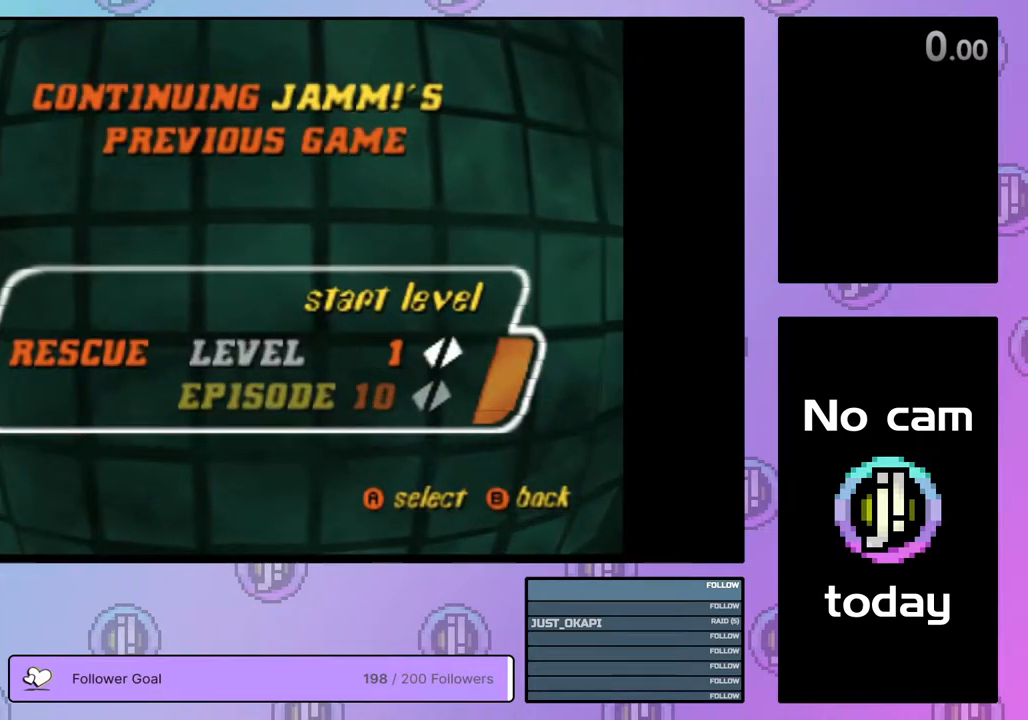
{"buttons": [], "right_stick": "center", "events": []}
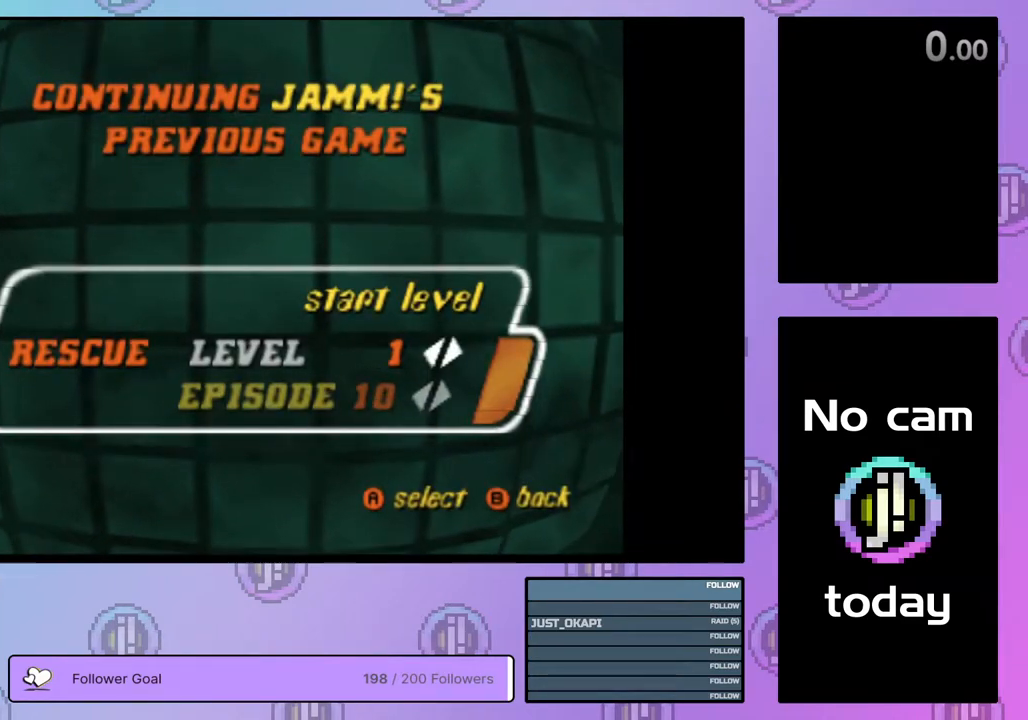
{"buttons": [], "right_stick": "center", "events": []}
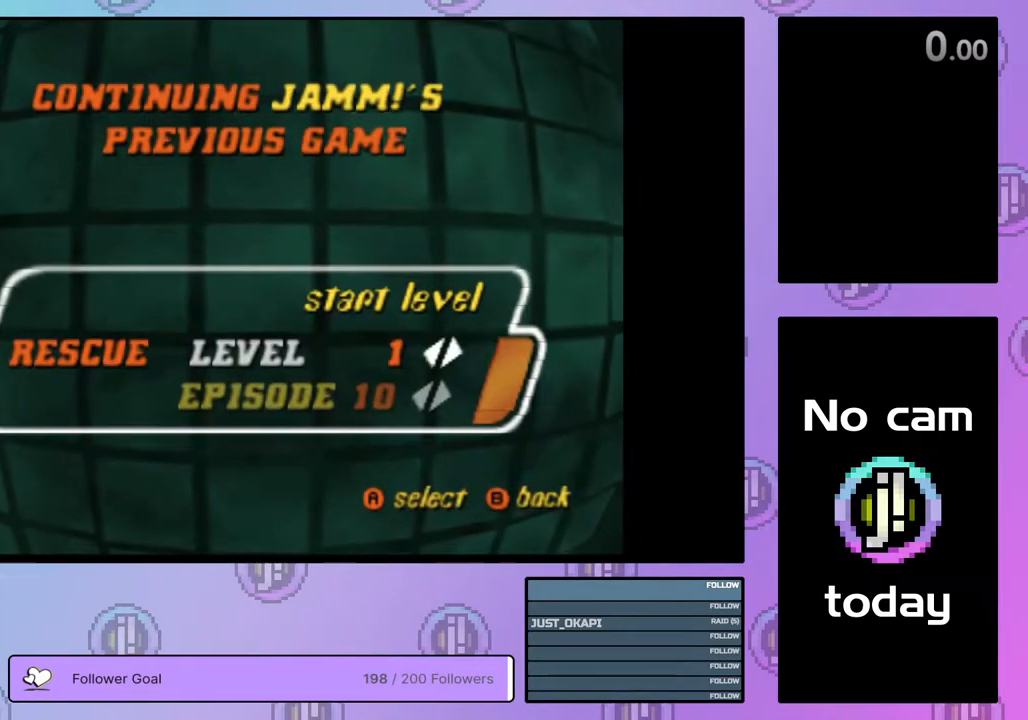
{"buttons": ["CROSS", "CIRCLE", "TRIANGLE"], "right_stick": "center", "events": [[150, "CROSS", "down"], [167, "SQUARE", "down"], [167, "TRIANGLE", "down"], [250, "SQUARE", "up"], [250, "TRIANGLE", "up"], [267, "CROSS", "up"], [283, "CROSS", "down"], [317, "SQUARE", "down"], [383, "SQUARE", "up"], [400, "CROSS", "up"], [467, "CIRCLE", "down"], [467, "TRIANGLE", "down"], [483, "CROSS", "down"]]}
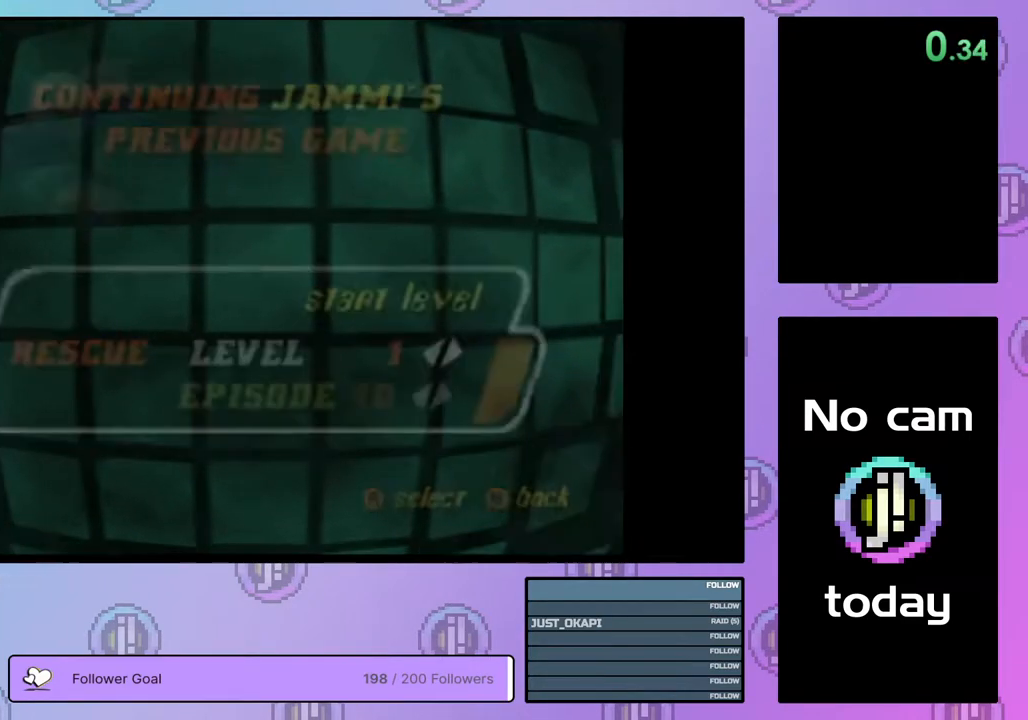
{"buttons": ["CROSS", "TRIANGLE"], "right_stick": "center", "events": [[67, "CIRCLE", "up"], [67, "CROSS", "up"], [67, "TRIANGLE", "up"], [117, "CIRCLE", "down"], [117, "CROSS", "down"], [117, "TRIANGLE", "down"], [150, "SQUARE", "down"], [183, "SQUARE", "up"], [200, "CIRCLE", "up"], [200, "CROSS", "up"], [200, "TRIANGLE", "up"], [267, "CIRCLE", "down"], [267, "TRIANGLE", "down"], [283, "CROSS", "down"], [350, "CROSS", "up"], [367, "CIRCLE", "up"], [367, "TRIANGLE", "up"], [400, "TRIANGLE", "down"], [433, "CROSS", "down"], [450, "SQUARE", "down"], [483, "SQUARE", "up"]]}
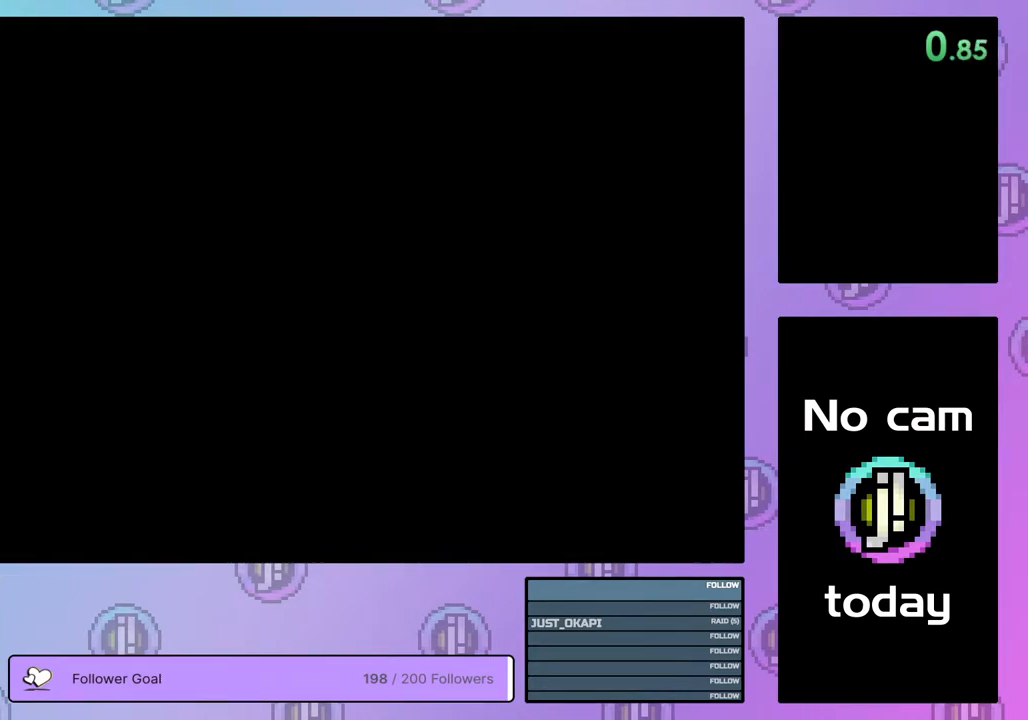
{"buttons": ["CROSS", "TRIANGLE"], "right_stick": "center", "events": [[17, "CROSS", "up"], [17, "TRIANGLE", "up"], [67, "CROSS", "down"], [67, "TRIANGLE", "down"], [83, "SQUARE", "down"], [100, "CIRCLE", "down"], [167, "CIRCLE", "up"], [167, "CROSS", "up"], [167, "SQUARE", "up"], [200, "TRIANGLE", "up"], [233, "TRIANGLE", "down"], [267, "CROSS", "down"], [350, "CROSS", "up"], [433, "CROSS", "down"]]}
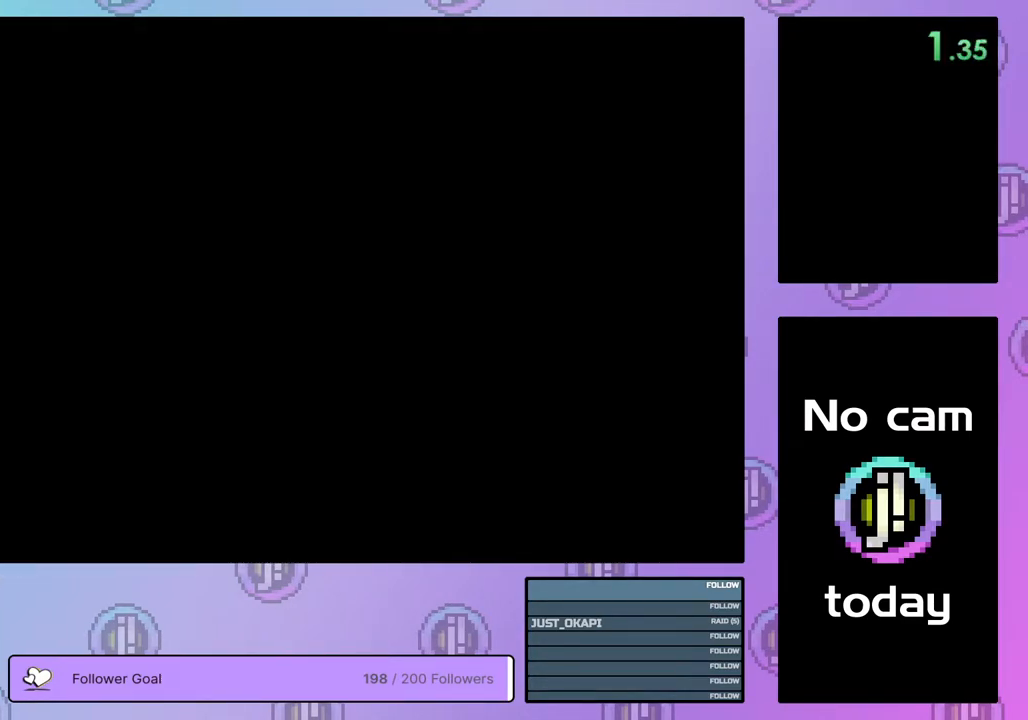
{"buttons": ["TRIANGLE"], "right_stick": "center", "events": [[17, "CROSS", "up"], [33, "TRIANGLE", "up"], [83, "TRIANGLE", "down"], [117, "CROSS", "down"], [183, "CROSS", "up"], [183, "TRIANGLE", "up"], [333, "CROSS", "down"], [333, "SQUARE", "down"], [333, "TRIANGLE", "down"], [467, "CROSS", "up"], [500, "SQUARE", "up"]]}
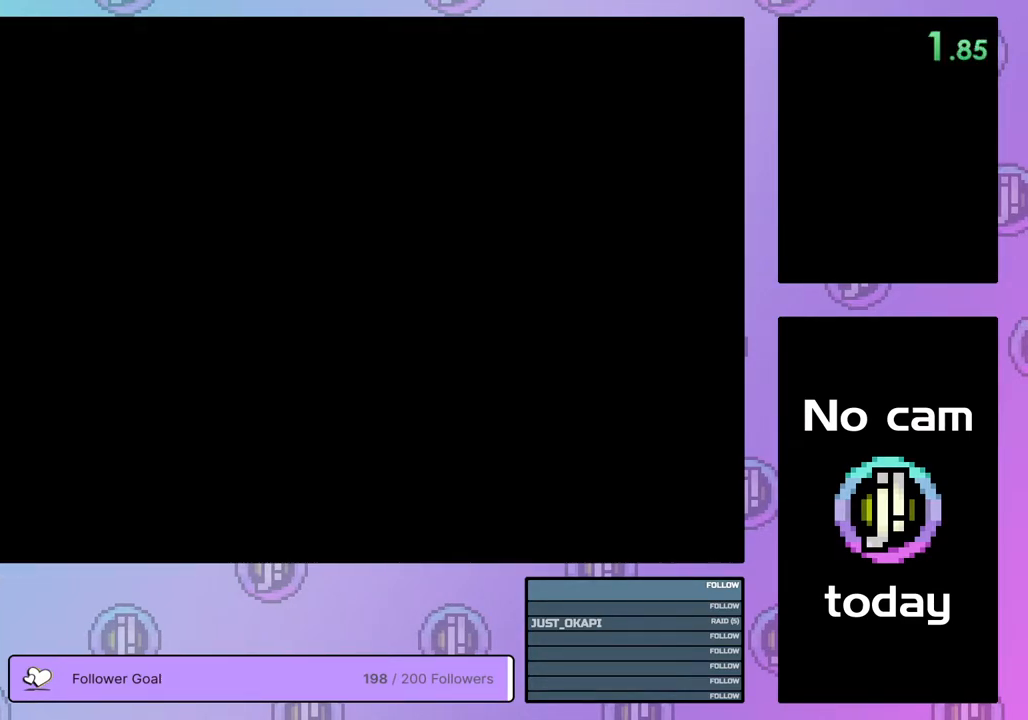
{"buttons": ["TRIANGLE"], "right_stick": "center", "events": [[33, "TRIANGLE", "up"], [117, "CROSS", "down"], [117, "TRIANGLE", "down"], [133, "SQUARE", "down"], [150, "CIRCLE", "down"], [233, "SQUARE", "up"], [250, "CIRCLE", "up"], [250, "CROSS", "up"], [267, "TRIANGLE", "up"], [300, "CROSS", "down"], [300, "TRIANGLE", "down"], [317, "SQUARE", "down"], [367, "CIRCLE", "down"], [433, "CIRCLE", "up"], [433, "SQUARE", "up"], [450, "CROSS", "up"]]}
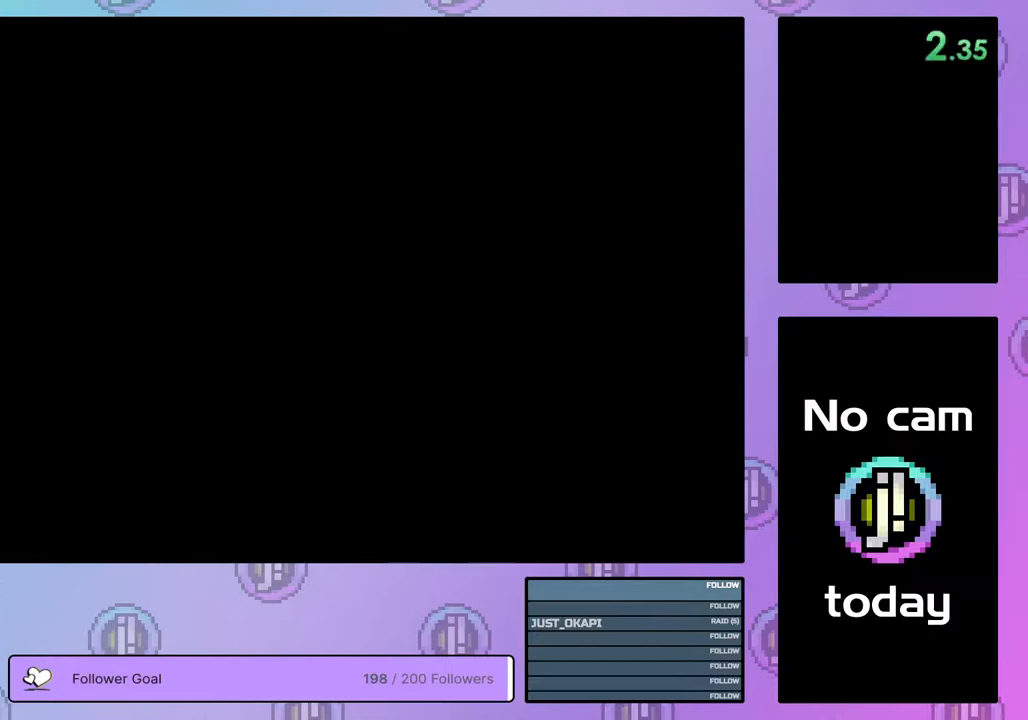
{"buttons": ["TRIANGLE"], "right_stick": "center", "events": [[17, "CROSS", "down"], [33, "CIRCLE", "down"], [33, "SQUARE", "down"], [117, "CROSS", "up"], [117, "SQUARE", "up"], [133, "CIRCLE", "up"], [200, "CROSS", "down"], [200, "SQUARE", "down"], [317, "CROSS", "up"], [317, "SQUARE", "up"], [383, "CROSS", "down"], [383, "SQUARE", "down"], [483, "CROSS", "up"], [483, "SQUARE", "up"]]}
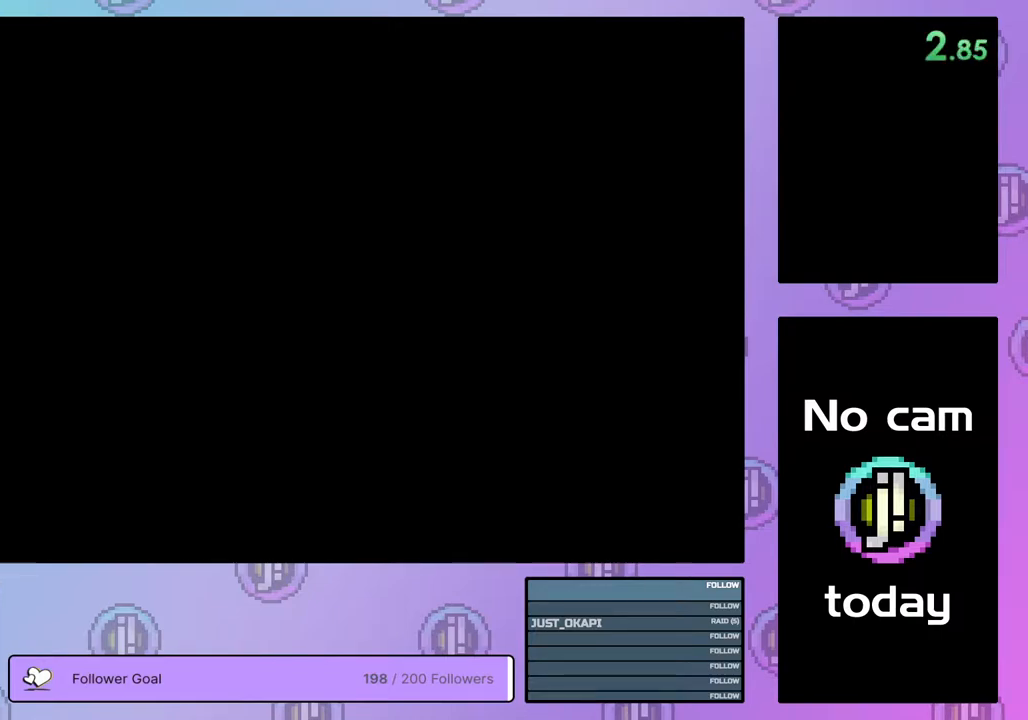
{"buttons": ["CROSS", "TRIANGLE"], "right_stick": "center", "events": [[67, "CROSS", "down"], [67, "SQUARE", "down"], [183, "CROSS", "up"], [183, "SQUARE", "up"], [250, "CROSS", "down"], [250, "SQUARE", "down"], [333, "SQUARE", "up"], [350, "CROSS", "up"], [350, "TRIANGLE", "up"], [417, "CROSS", "down"], [417, "TRIANGLE", "down"], [450, "SQUARE", "down"], [500, "SQUARE", "up"]]}
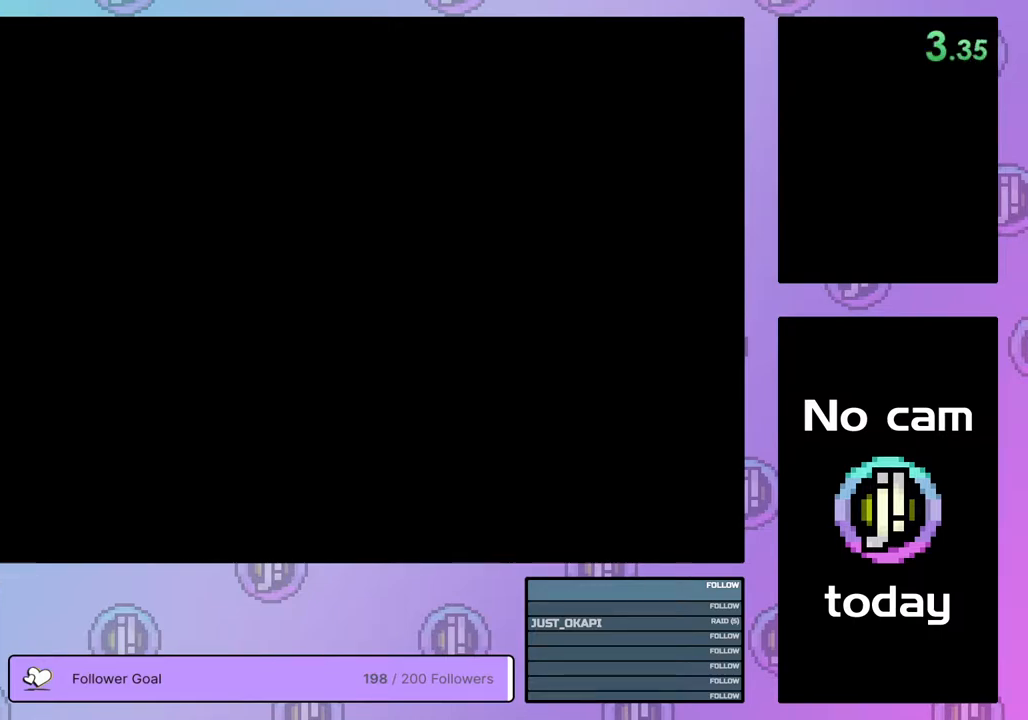
{"buttons": [], "right_stick": "center", "events": [[17, "CROSS", "up"], [17, "TRIANGLE", "up"], [67, "CROSS", "down"], [67, "TRIANGLE", "down"], [100, "SQUARE", "down"], [167, "SQUARE", "up"], [183, "CROSS", "up"], [183, "TRIANGLE", "up"], [267, "CROSS", "down"], [267, "TRIANGLE", "down"], [350, "CROSS", "up"], [417, "CROSS", "down"], [417, "SQUARE", "down"], [483, "SQUARE", "up"], [500, "CROSS", "up"], [500, "TRIANGLE", "up"]]}
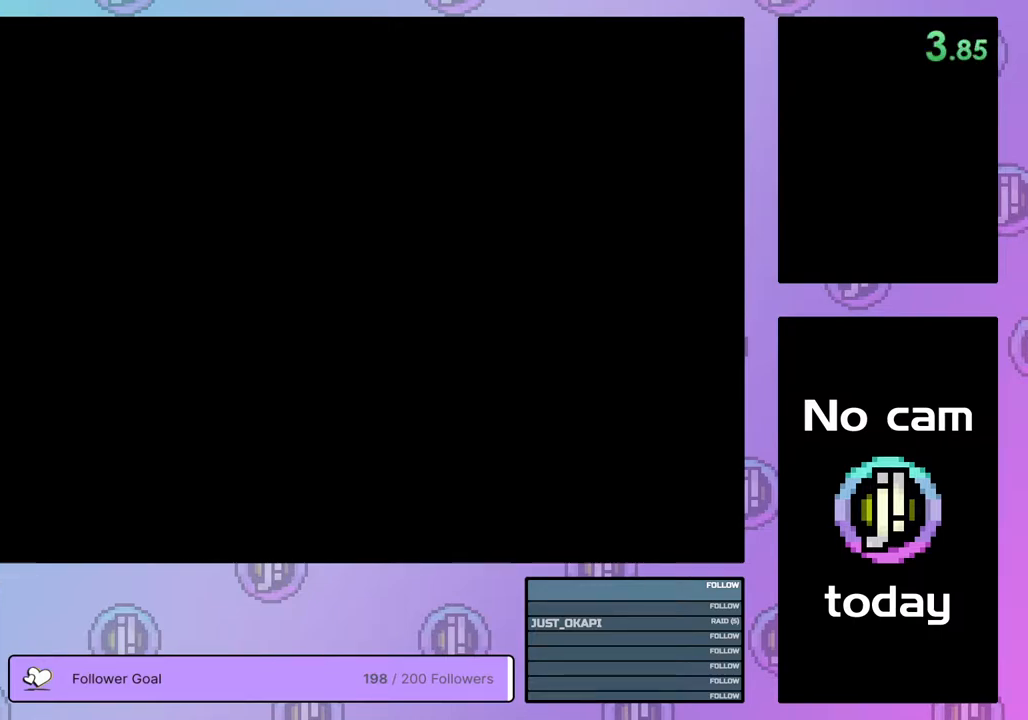
{"buttons": [], "right_stick": "center", "events": [[50, "CROSS", "down"], [50, "SQUARE", "down"], [50, "TRIANGLE", "down"], [67, "CIRCLE", "down"], [133, "CROSS", "up"], [133, "SQUARE", "up"], [150, "CIRCLE", "up"], [150, "TRIANGLE", "up"]]}
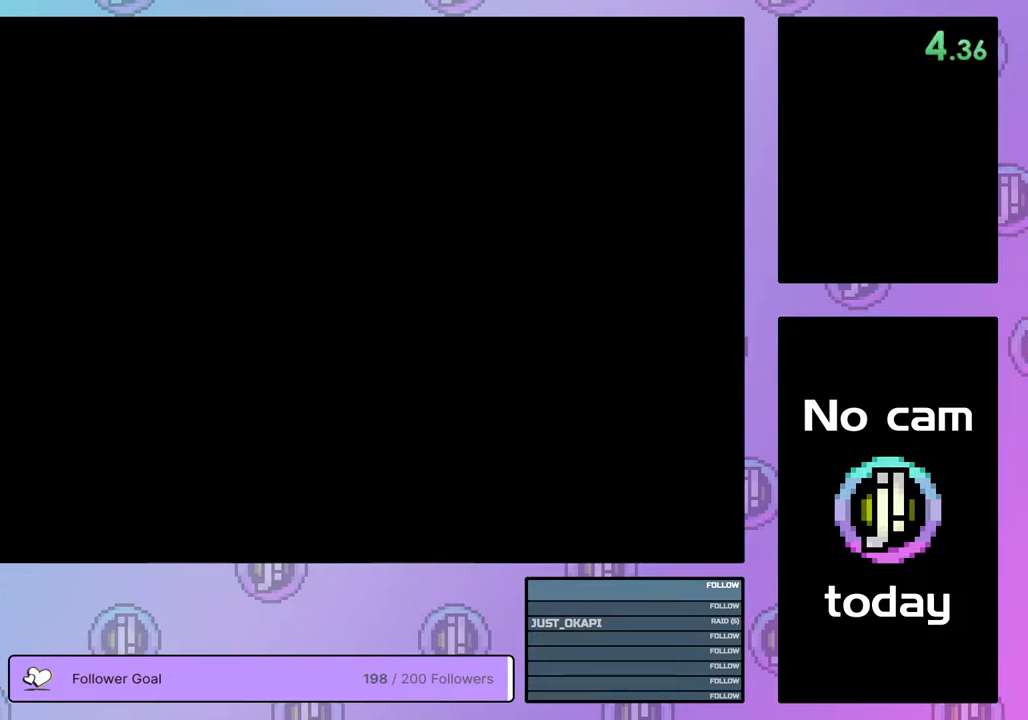
{"buttons": [], "right_stick": "center", "events": []}
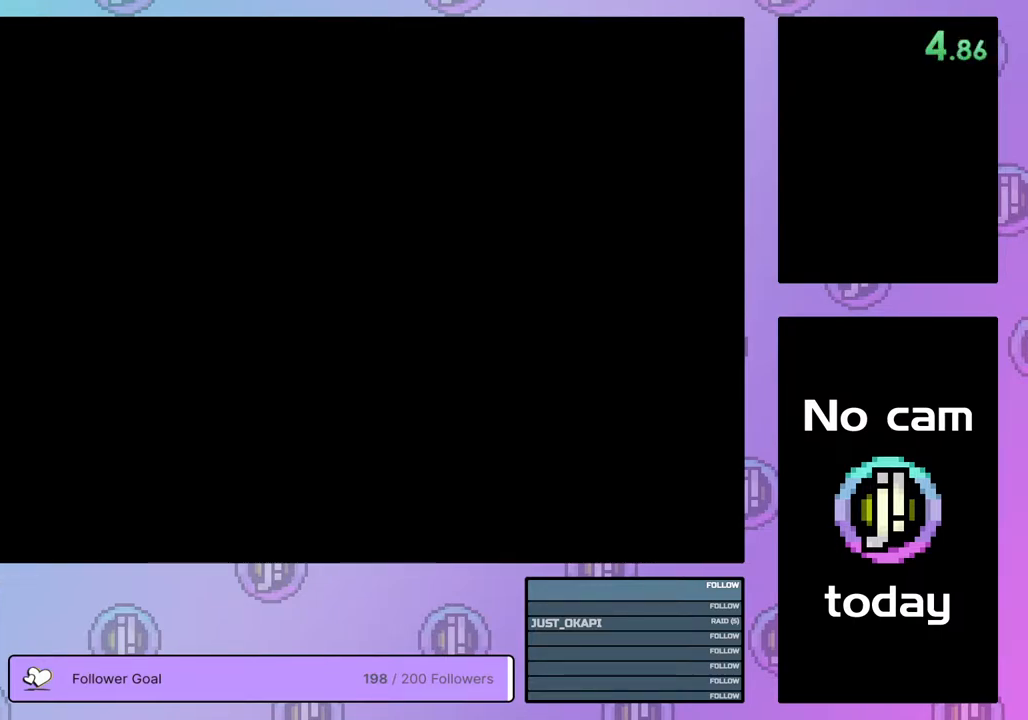
{"buttons": [], "right_stick": "center", "events": []}
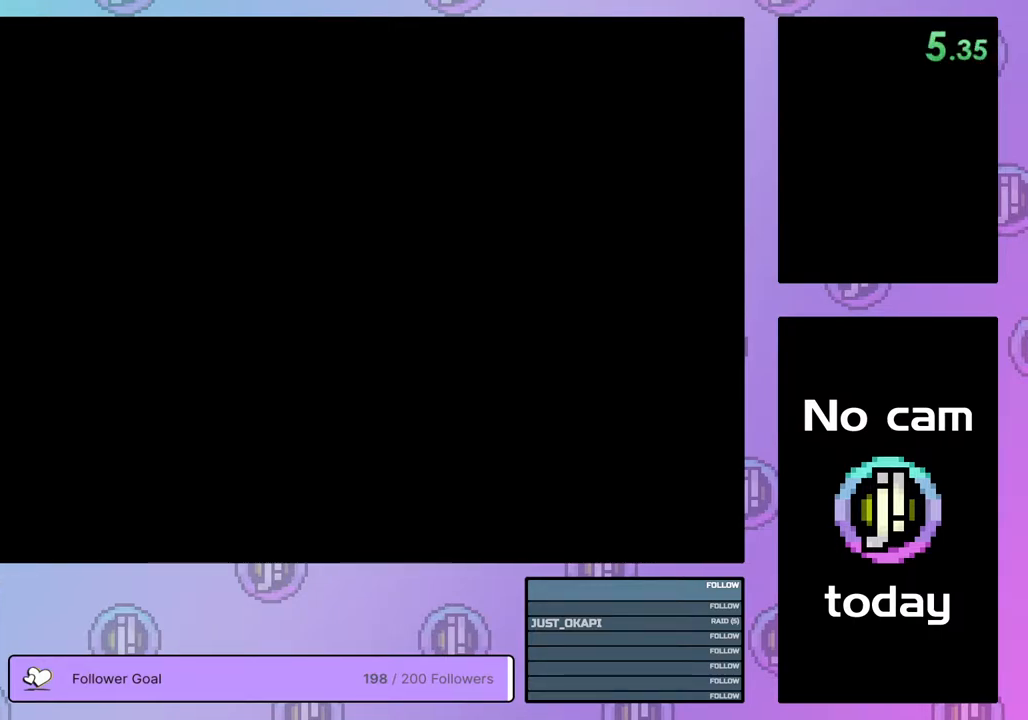
{"buttons": ["TRIANGLE"], "right_stick": "center", "events": [[117, "CIRCLE", "down"], [117, "CROSS", "down"], [117, "TRIANGLE", "down"], [200, "CIRCLE", "up"], [200, "TRIANGLE", "up"], [217, "CROSS", "up"], [233, "CROSS", "down"], [250, "TRIANGLE", "down"], [267, "SQUARE", "down"], [350, "SQUARE", "up"], [367, "SQUARE", "down"], [500, "CROSS", "up"], [500, "SQUARE", "up"]]}
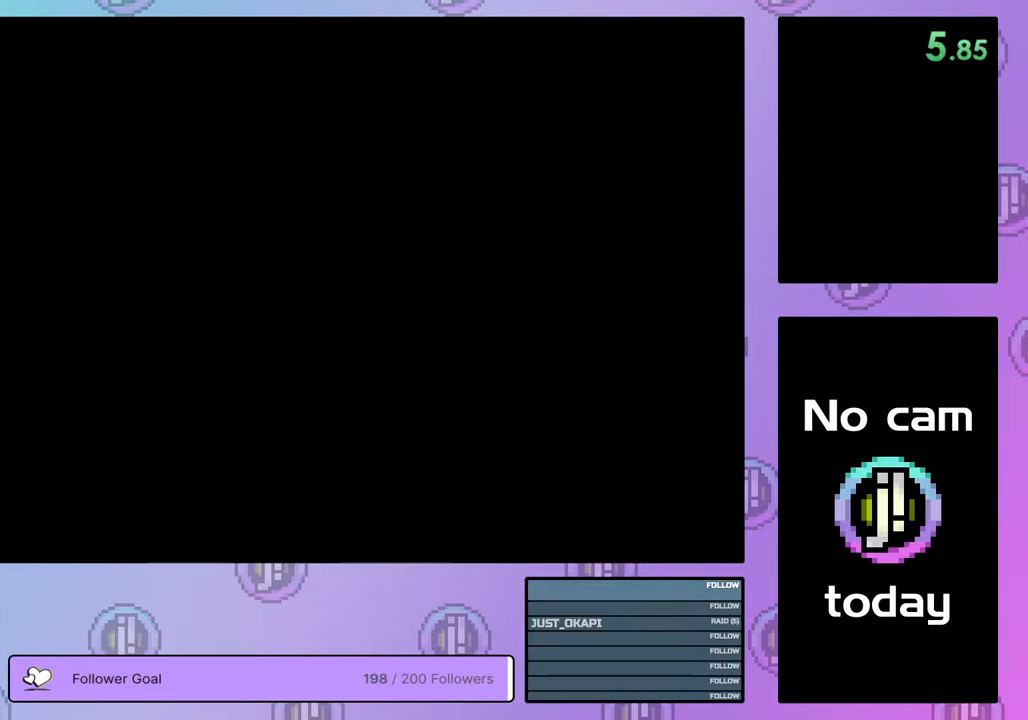
{"buttons": [], "right_stick": "center", "events": [[17, "CROSS", "down"], [33, "SQUARE", "down"], [67, "CIRCLE", "down"], [133, "CIRCLE", "up"], [133, "SQUARE", "up"], [150, "CROSS", "up"], [150, "TRIANGLE", "up"]]}
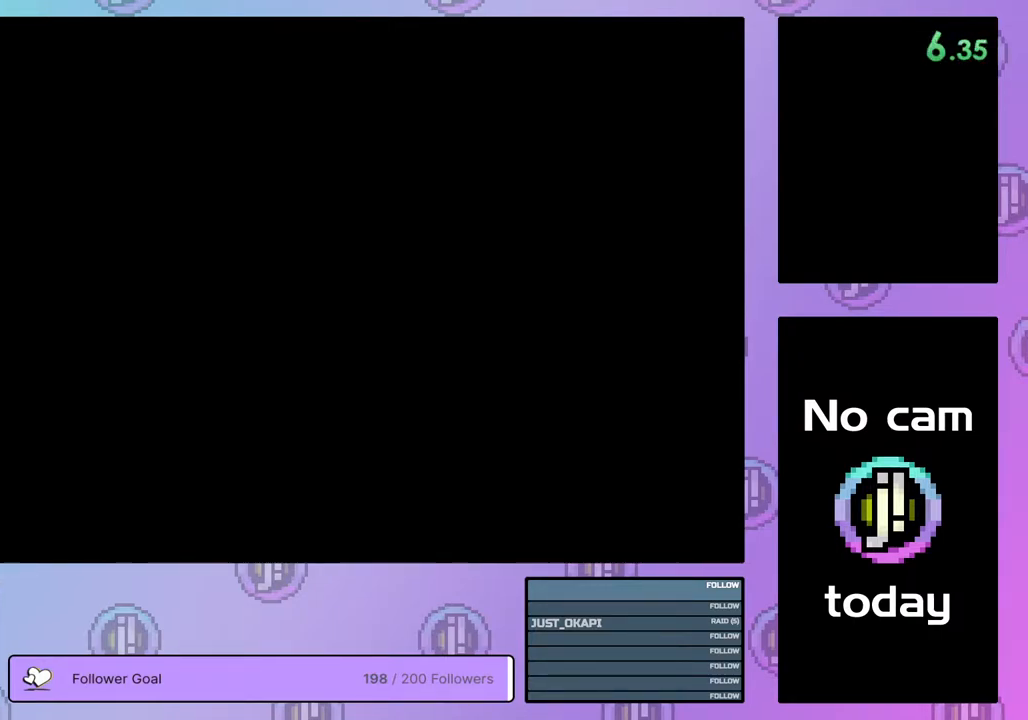
{"buttons": [], "right_stick": "center", "events": []}